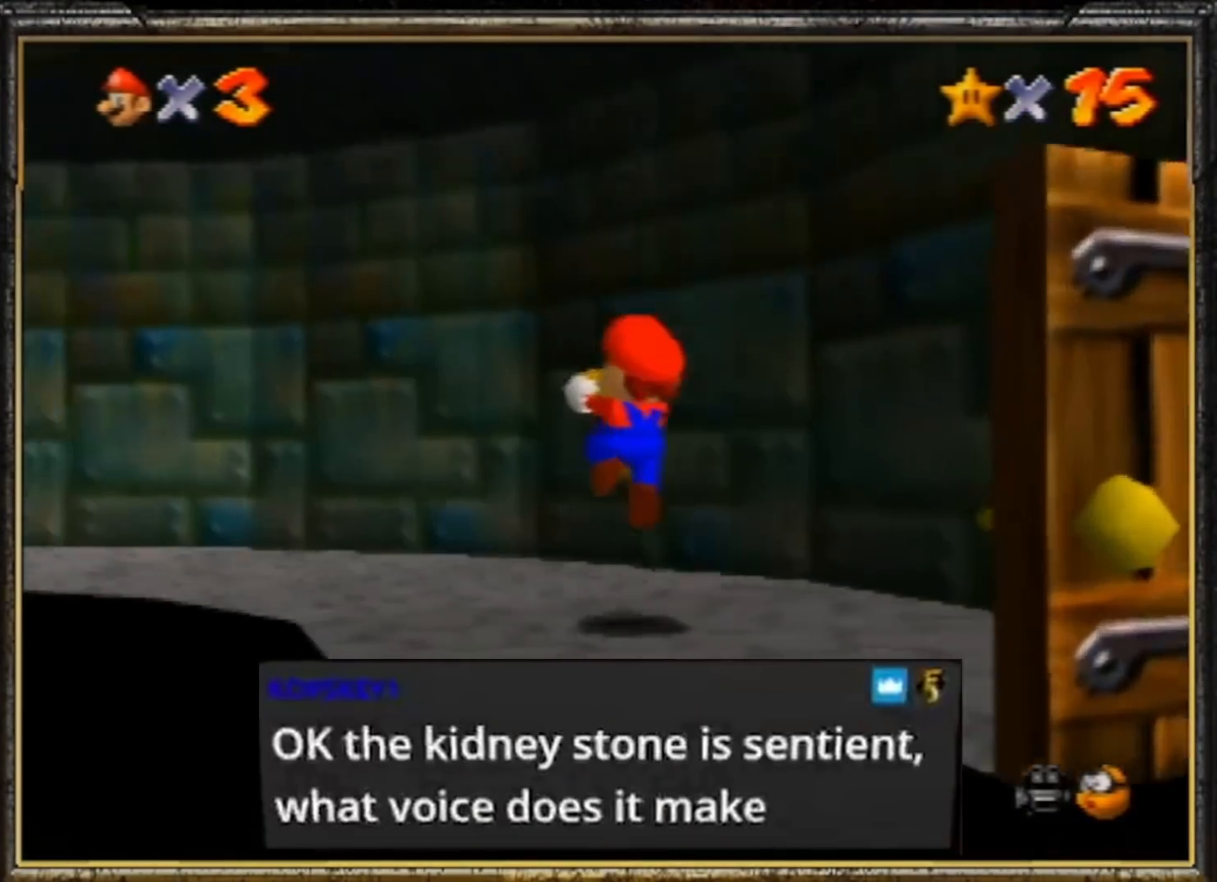
Gameplay with a controller (Nintendo layout); each line is a JSON object with the inputs held at the frame after it. "events" lists button and stick changes between this image and that frame as [ms after this image, input, new state], when the widget could be followed in between. Not read: L3 R3.
{"buttons": [], "left_stick": "up-left", "events": [[333, "A", "down"], [467, "A", "up"]]}
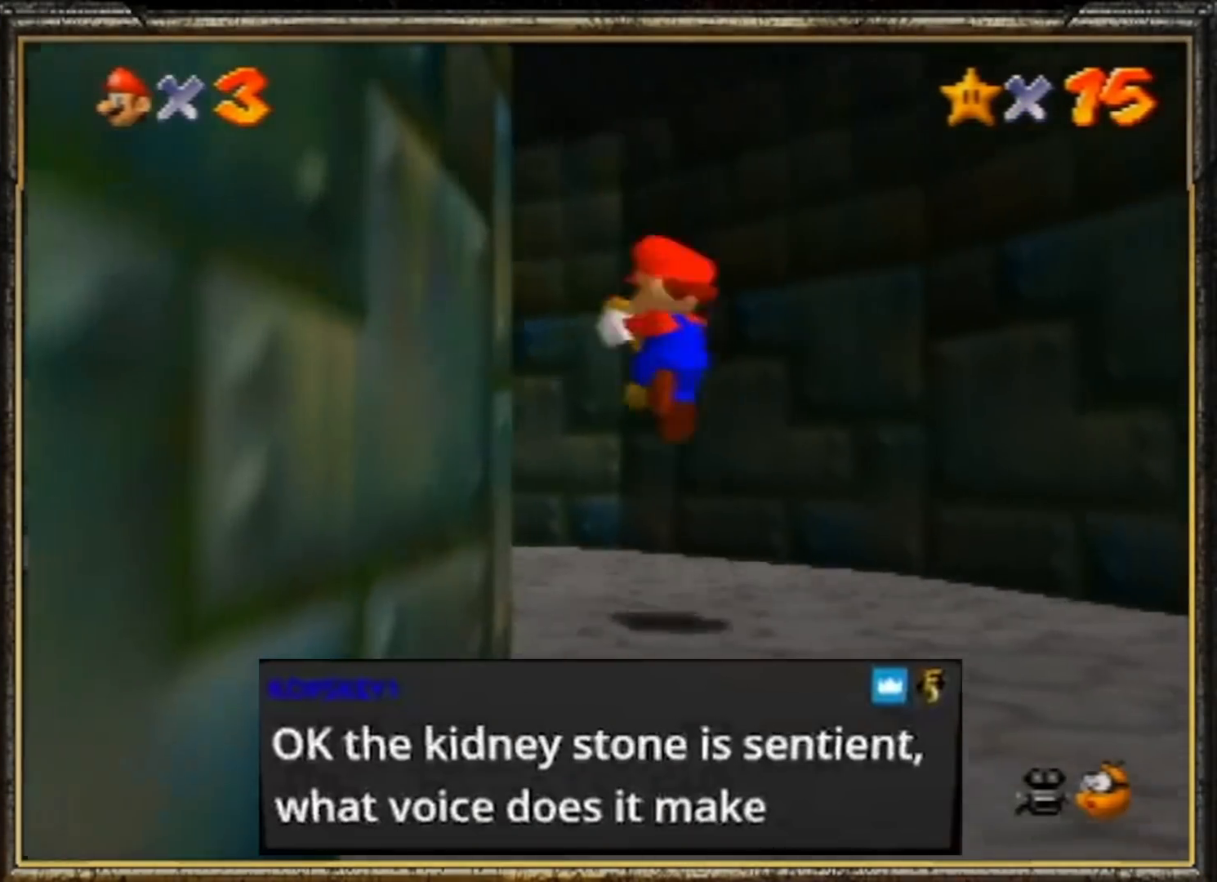
{"buttons": [], "left_stick": "up-left", "events": []}
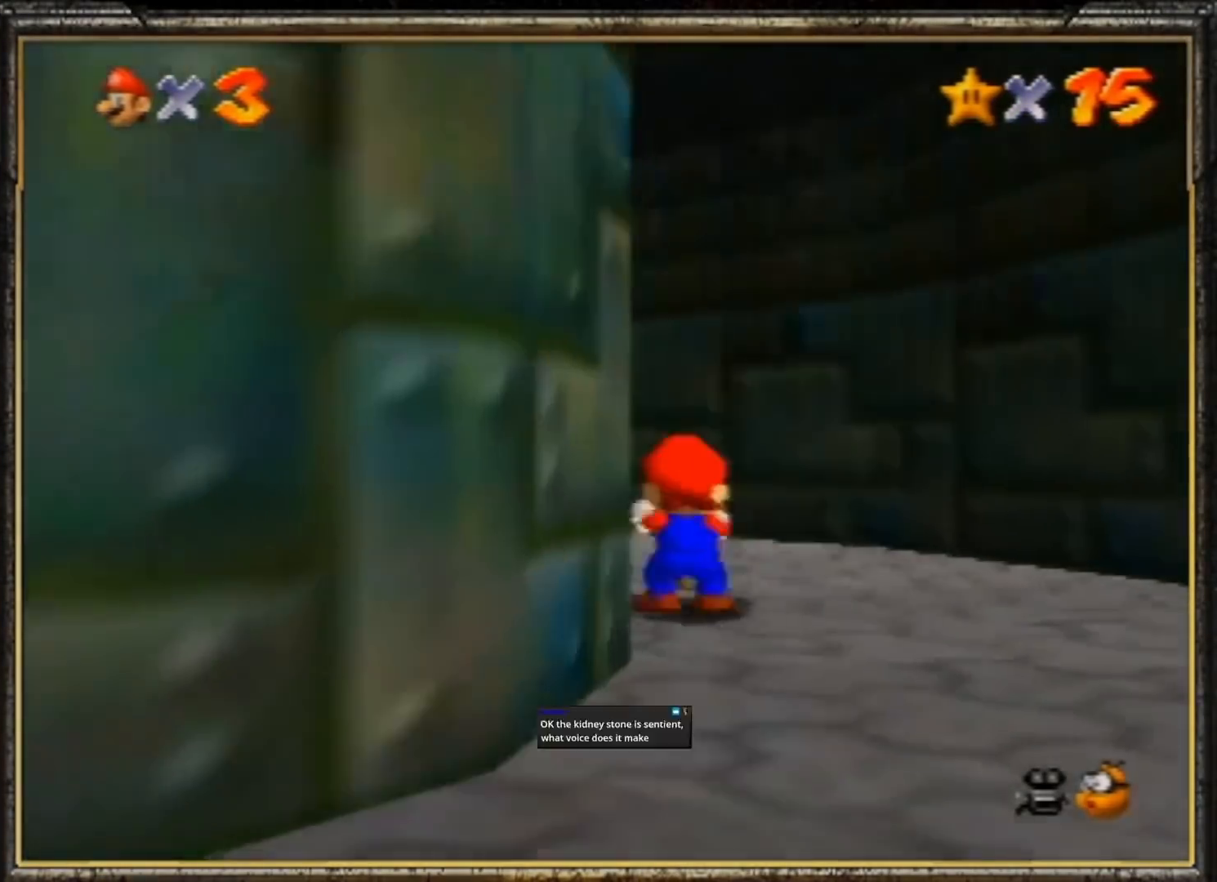
{"buttons": [], "left_stick": "up-left", "events": [[67, "A", "down"], [233, "A", "up"]]}
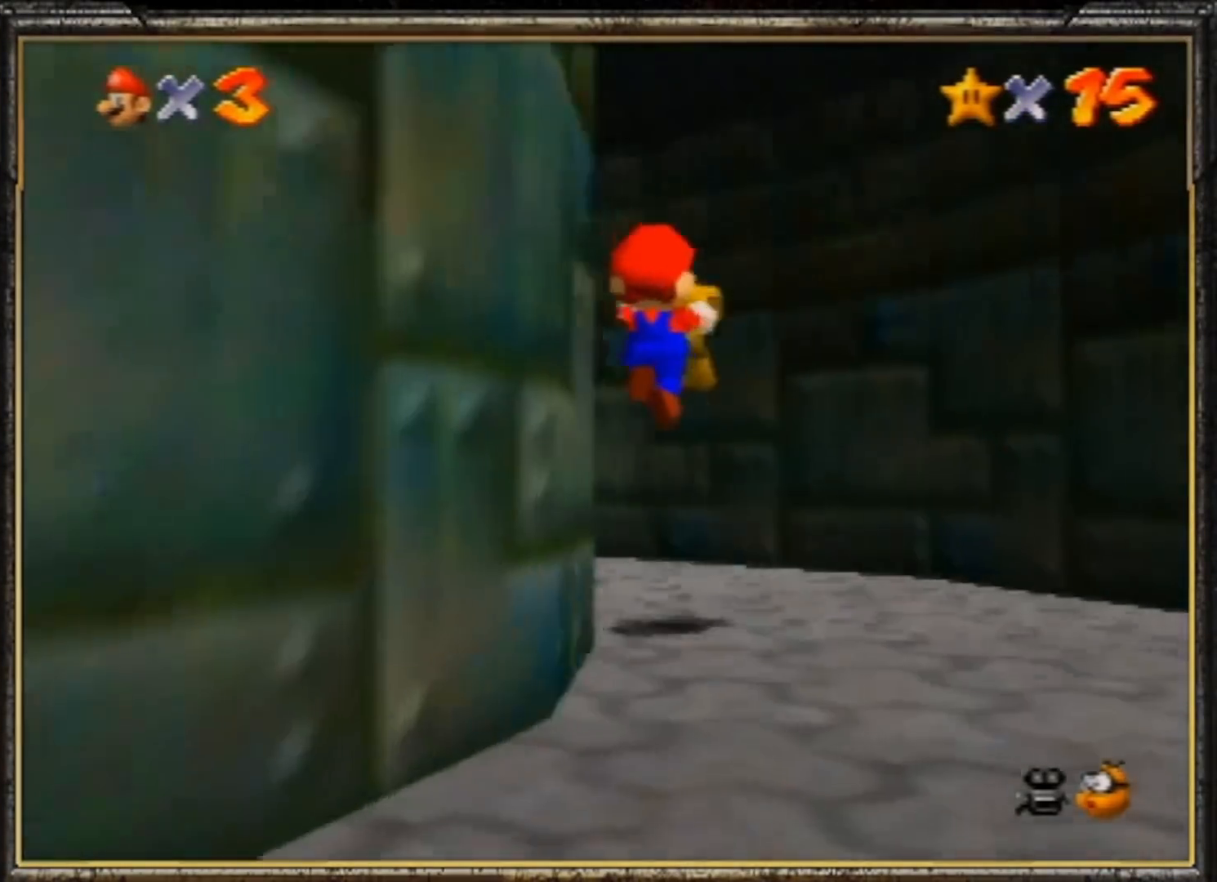
{"buttons": ["A"], "left_stick": "up", "events": [[267, "left_stick", "up"], [500, "A", "down"]]}
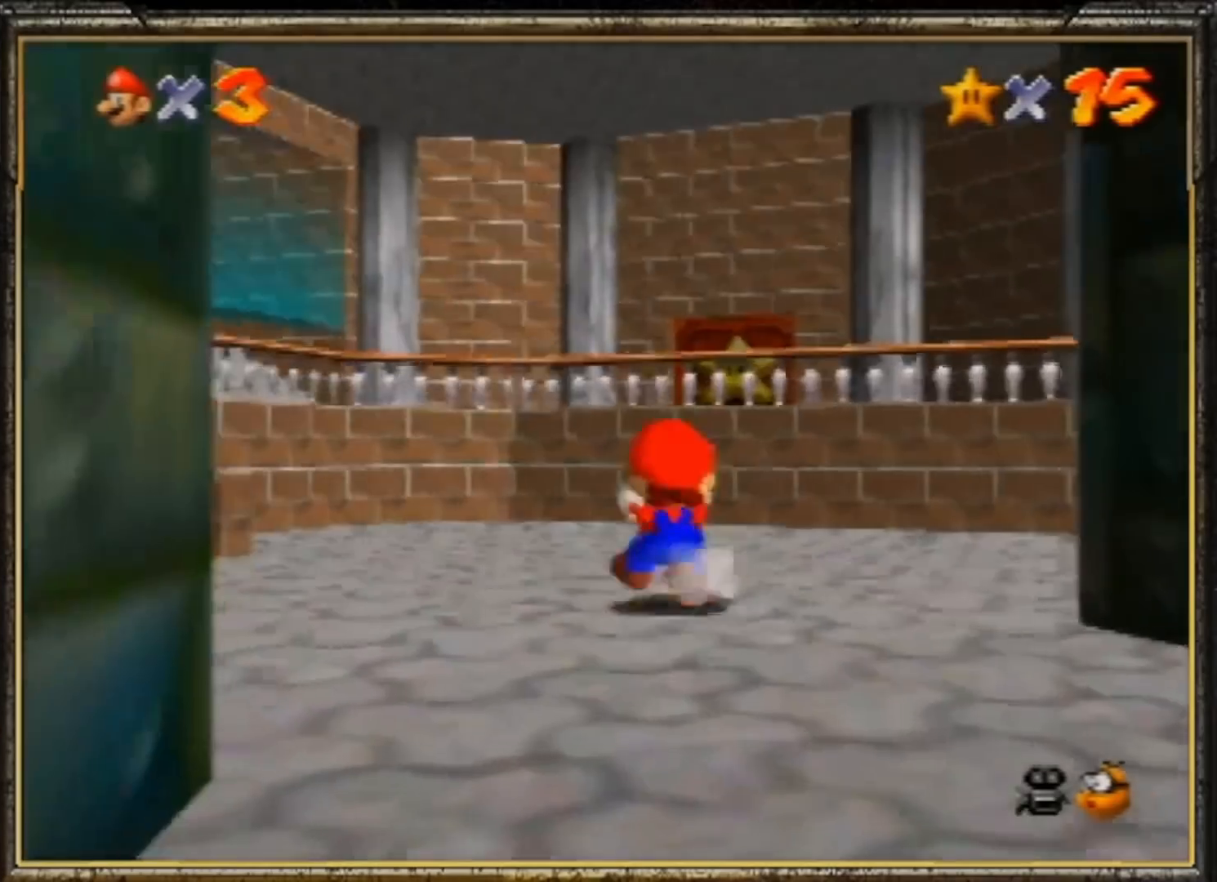
{"buttons": [], "left_stick": "up-right", "events": [[133, "A", "up"], [133, "left_stick", "up-right"]]}
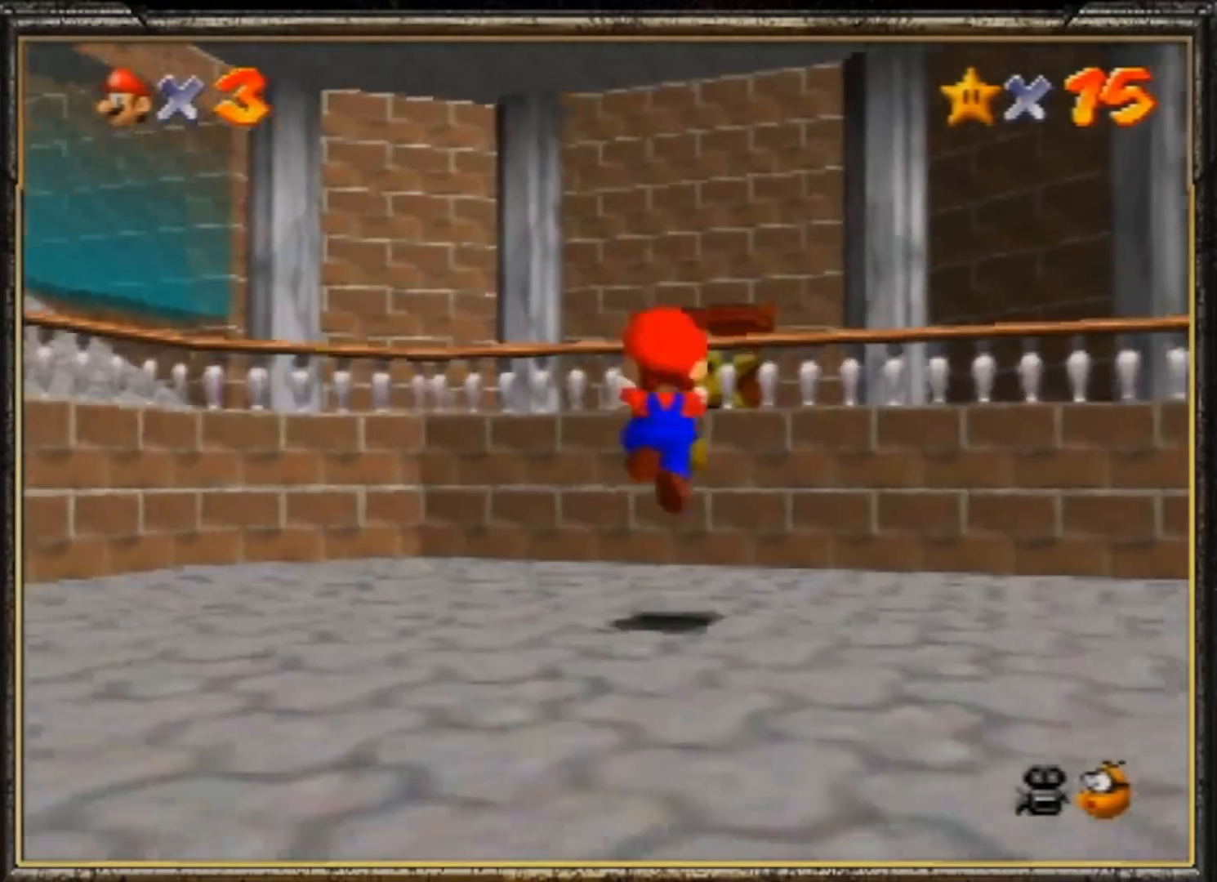
{"buttons": ["A"], "left_stick": "up-right", "events": [[167, "A", "down"]]}
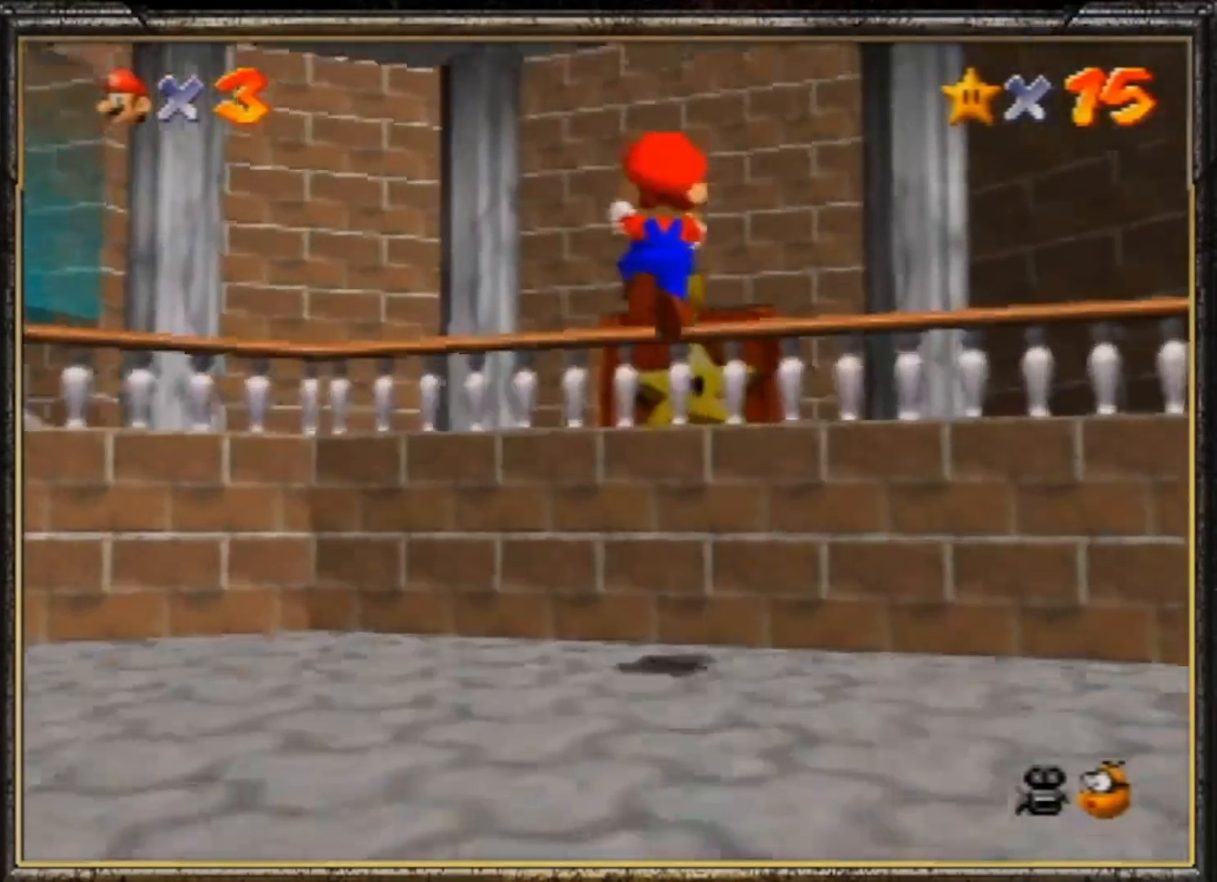
{"buttons": [], "left_stick": "up-right", "events": [[133, "A", "up"]]}
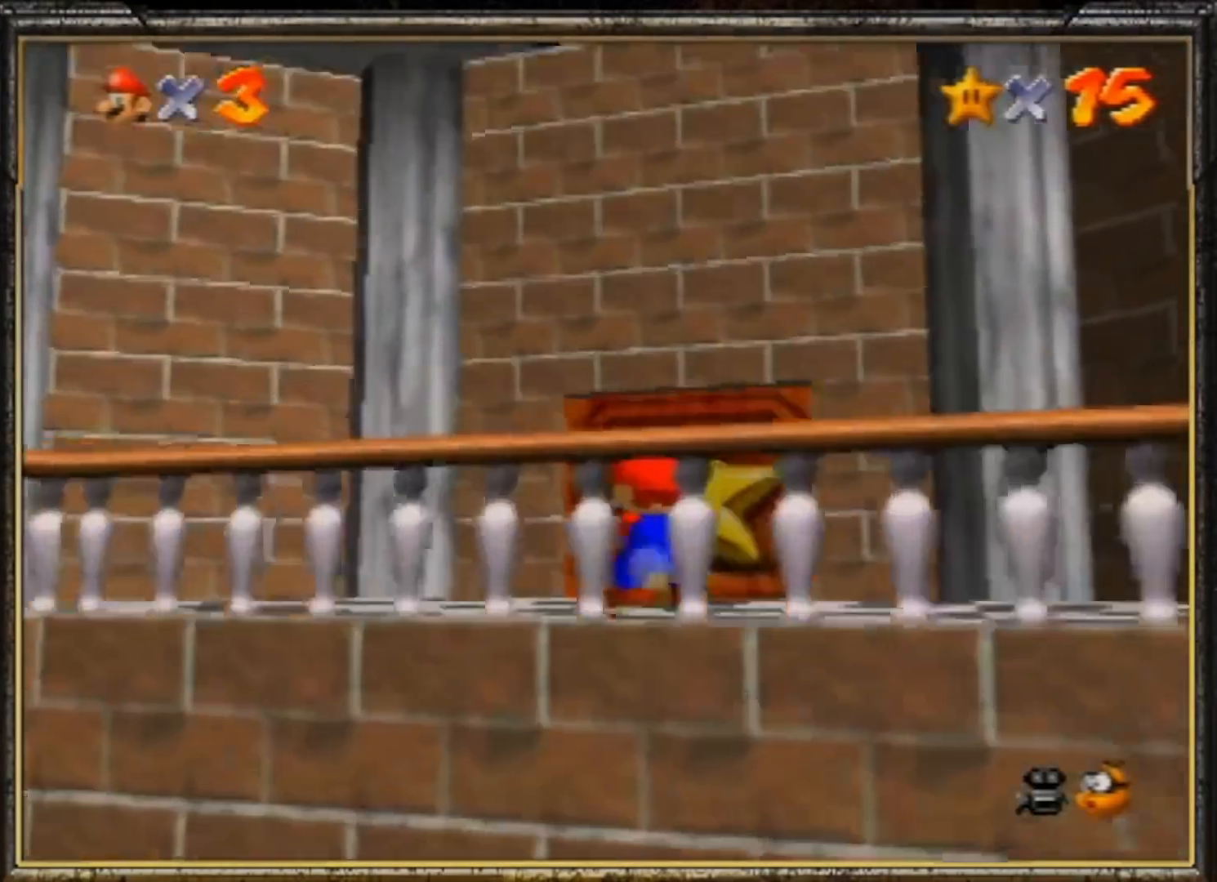
{"buttons": [], "left_stick": "up", "events": [[233, "left_stick", "up"]]}
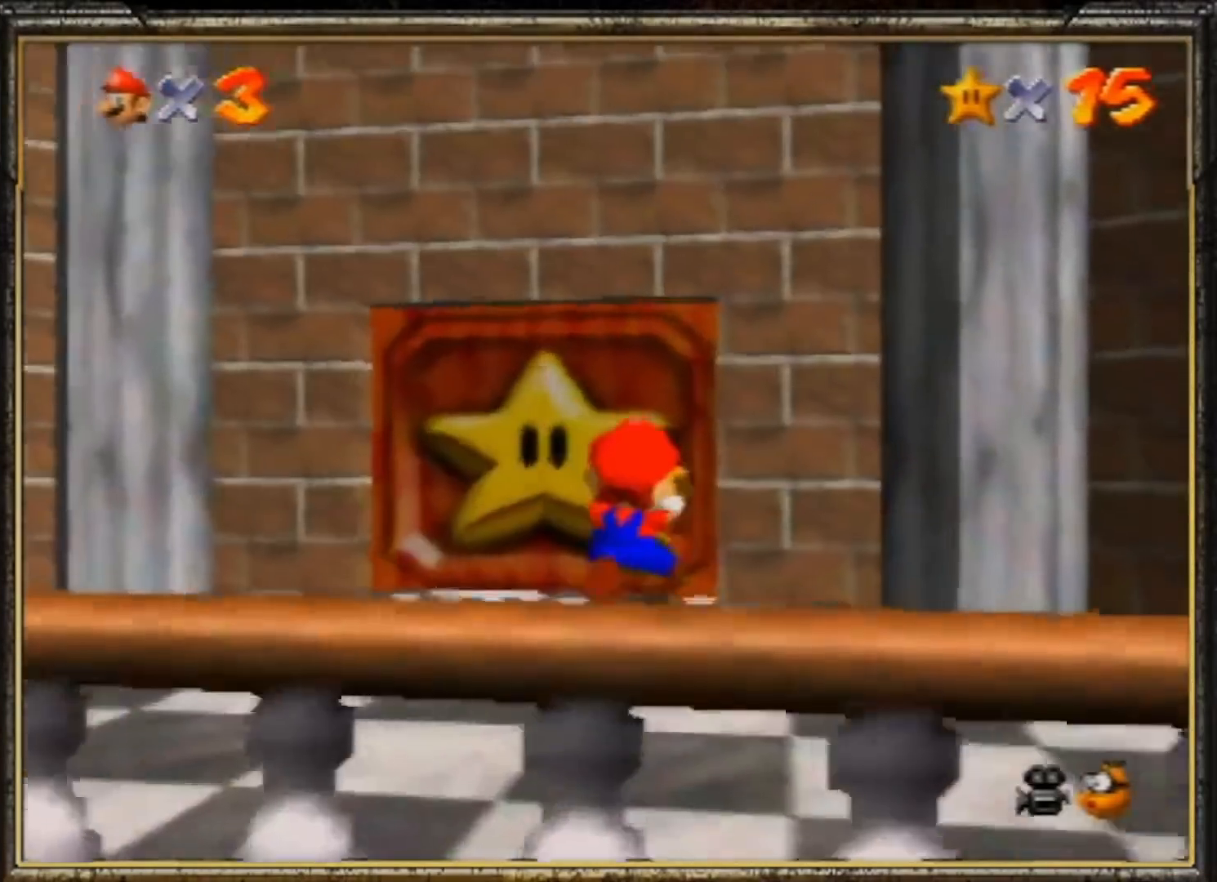
{"buttons": ["A"], "left_stick": "up-right", "events": [[33, "left_stick", "up-right"], [333, "B", "down"], [467, "A", "down"], [467, "B", "up"]]}
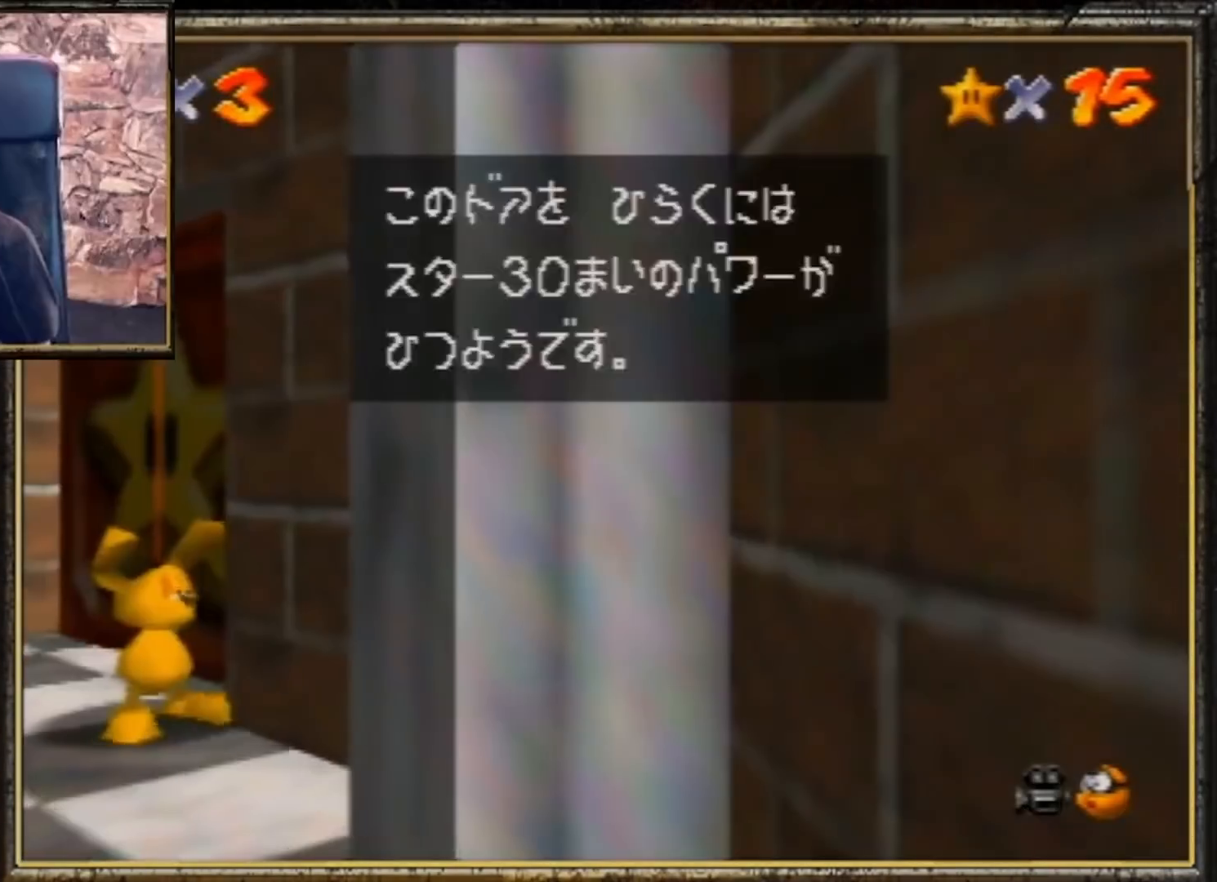
{"buttons": [], "left_stick": "up-right", "events": [[33, "A", "up"], [100, "A", "down"], [167, "A", "up"], [233, "A", "down"], [300, "A", "up"], [367, "A", "down"], [467, "A", "up"]]}
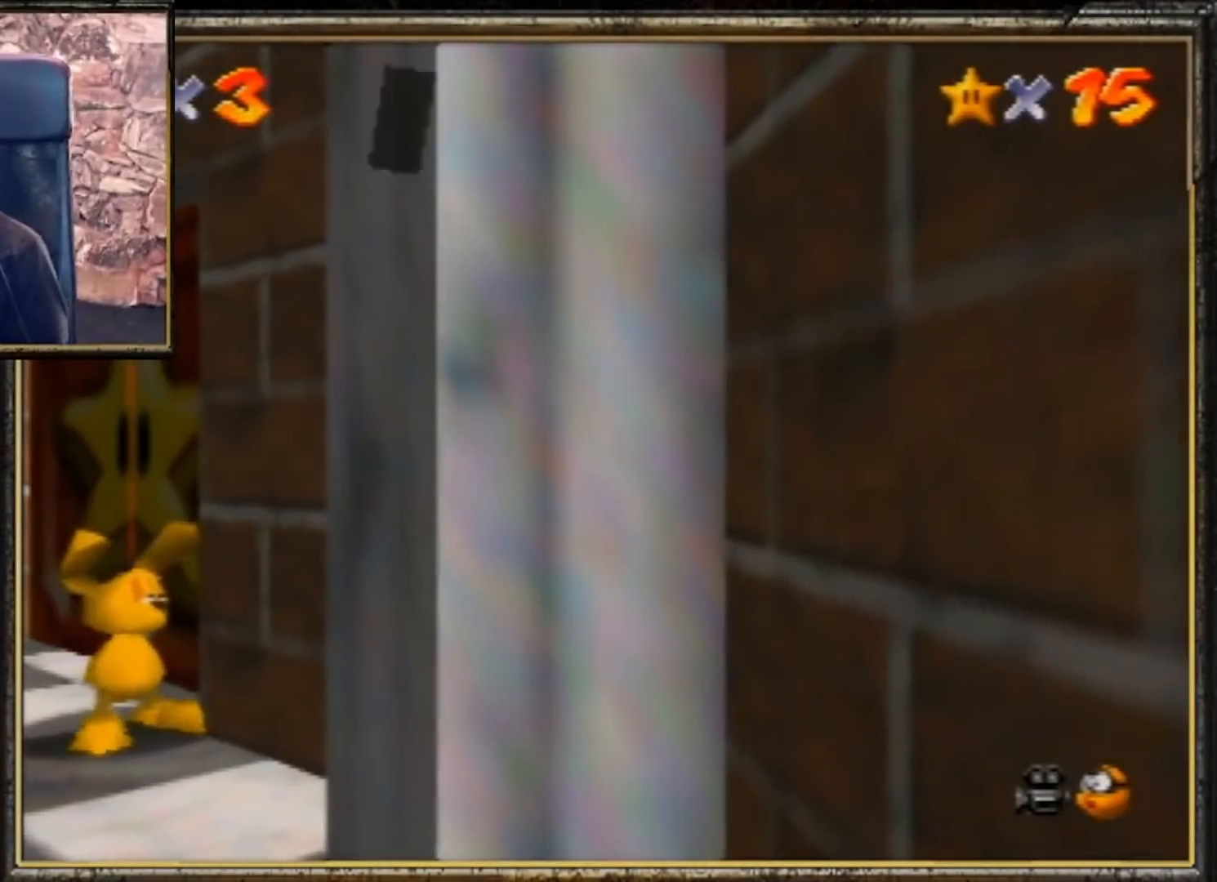
{"buttons": [], "left_stick": "up-right", "events": [[33, "A", "down"], [100, "A", "up"]]}
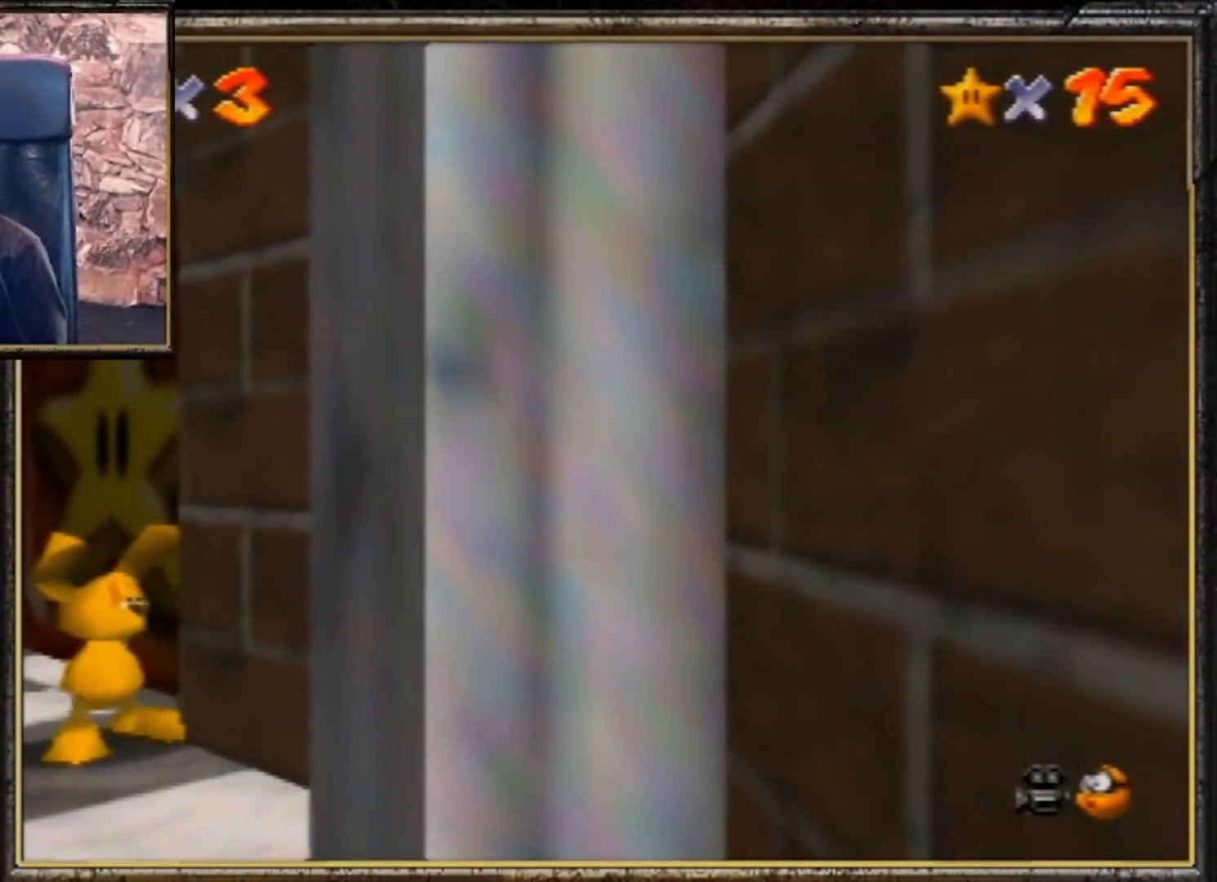
{"buttons": [], "left_stick": "up-right", "events": []}
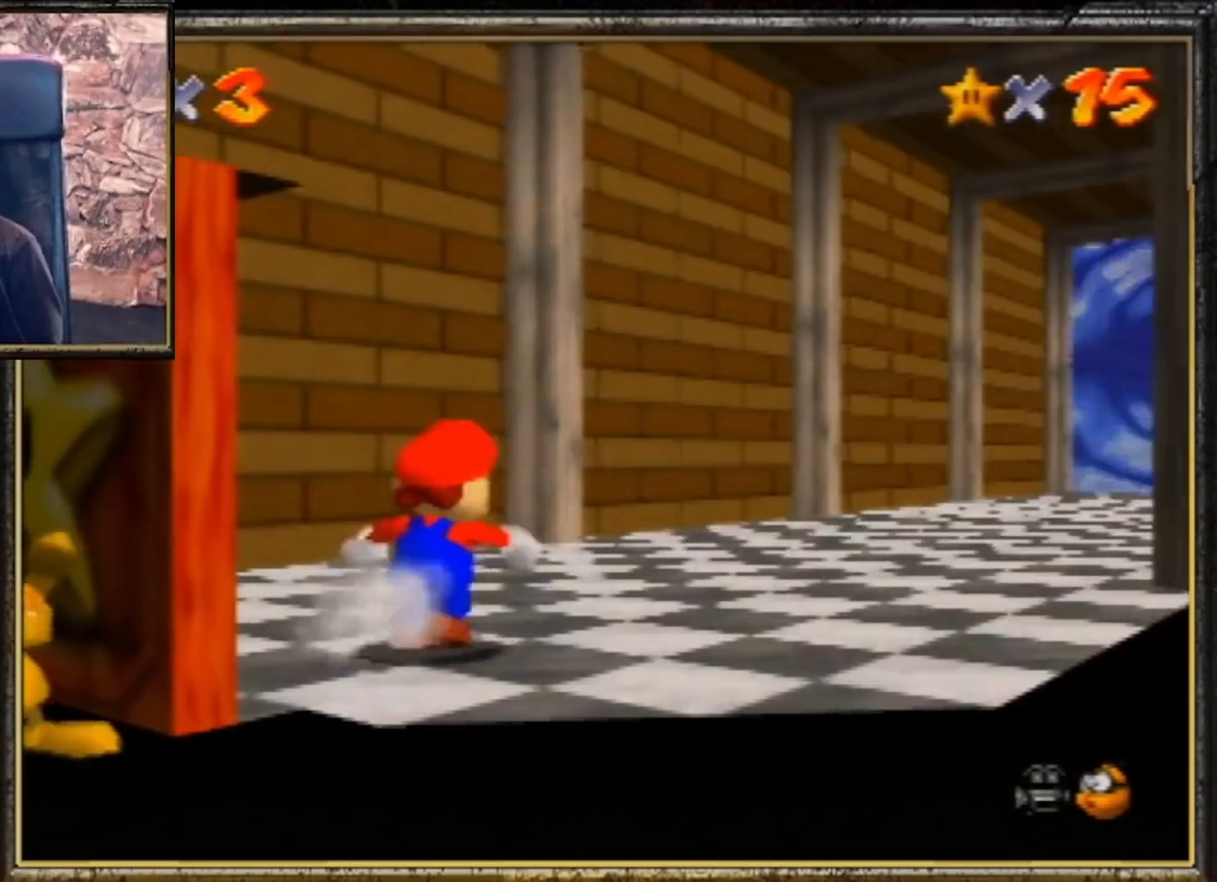
{"buttons": ["B"], "left_stick": "up", "events": [[133, "Z", "down"], [200, "A", "down"], [333, "A", "up"], [367, "Z", "up"], [433, "B", "down"], [467, "left_stick", "up"]]}
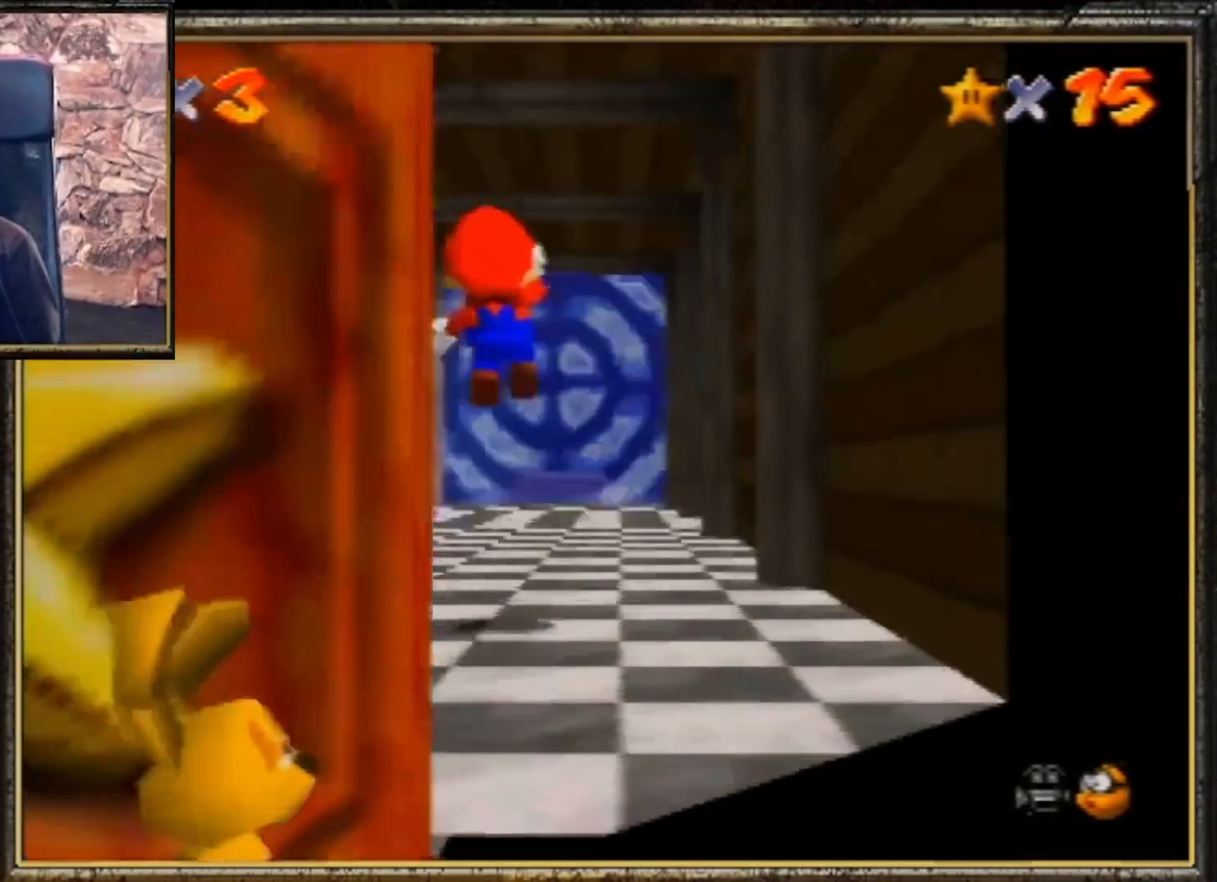
{"buttons": [], "left_stick": "up", "events": [[33, "B", "up"], [100, "B", "down"], [200, "B", "up"], [300, "B", "down"], [367, "B", "up"]]}
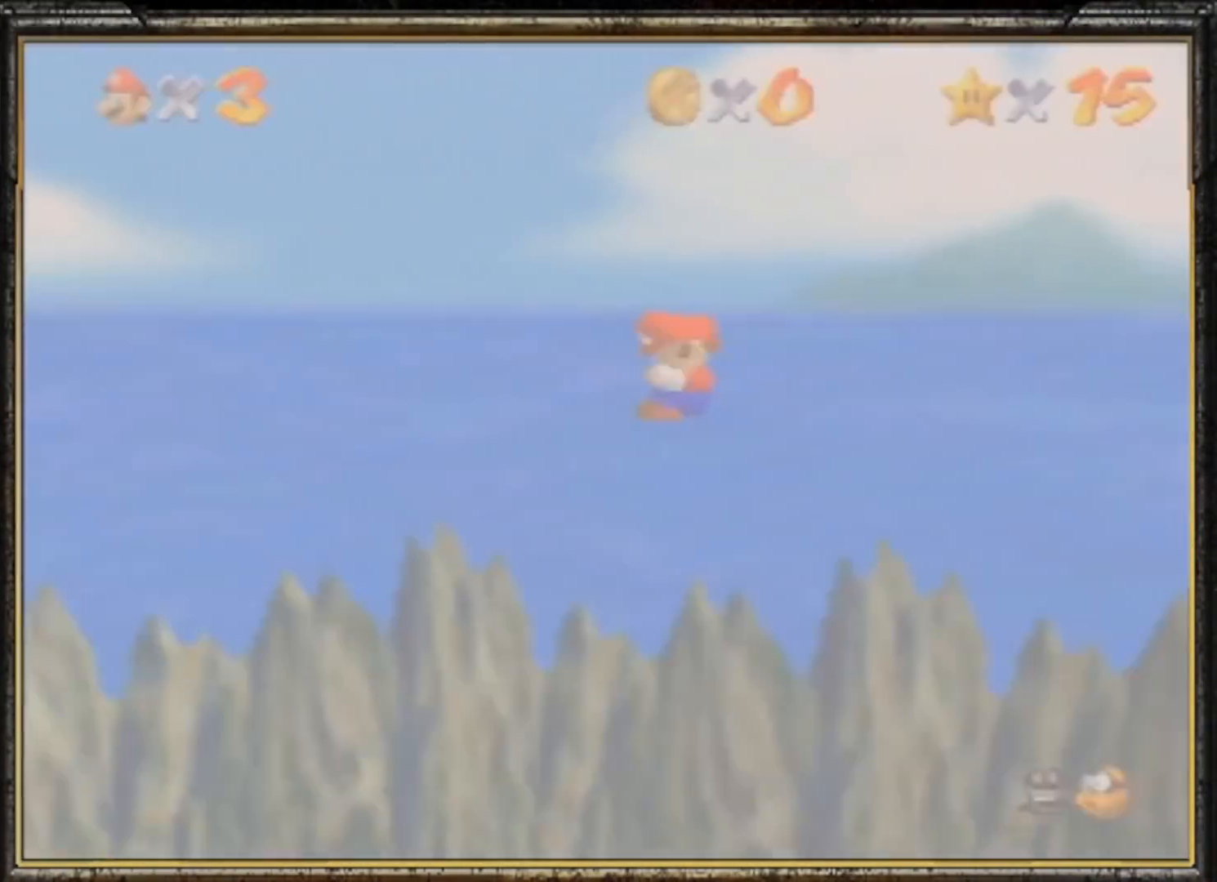
{"buttons": [], "left_stick": "up", "events": []}
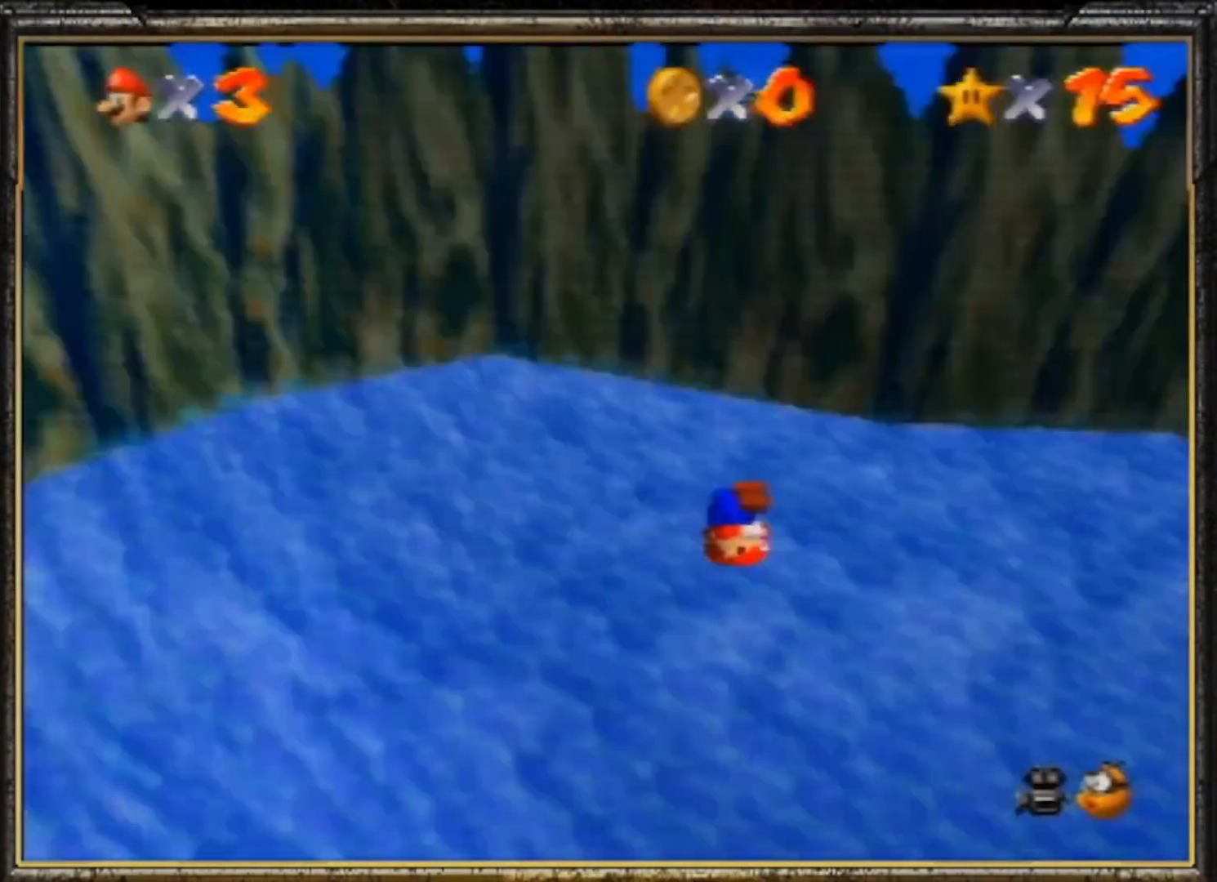
{"buttons": ["A"], "left_stick": "center", "events": [[233, "left_stick", "center"], [467, "A", "down"]]}
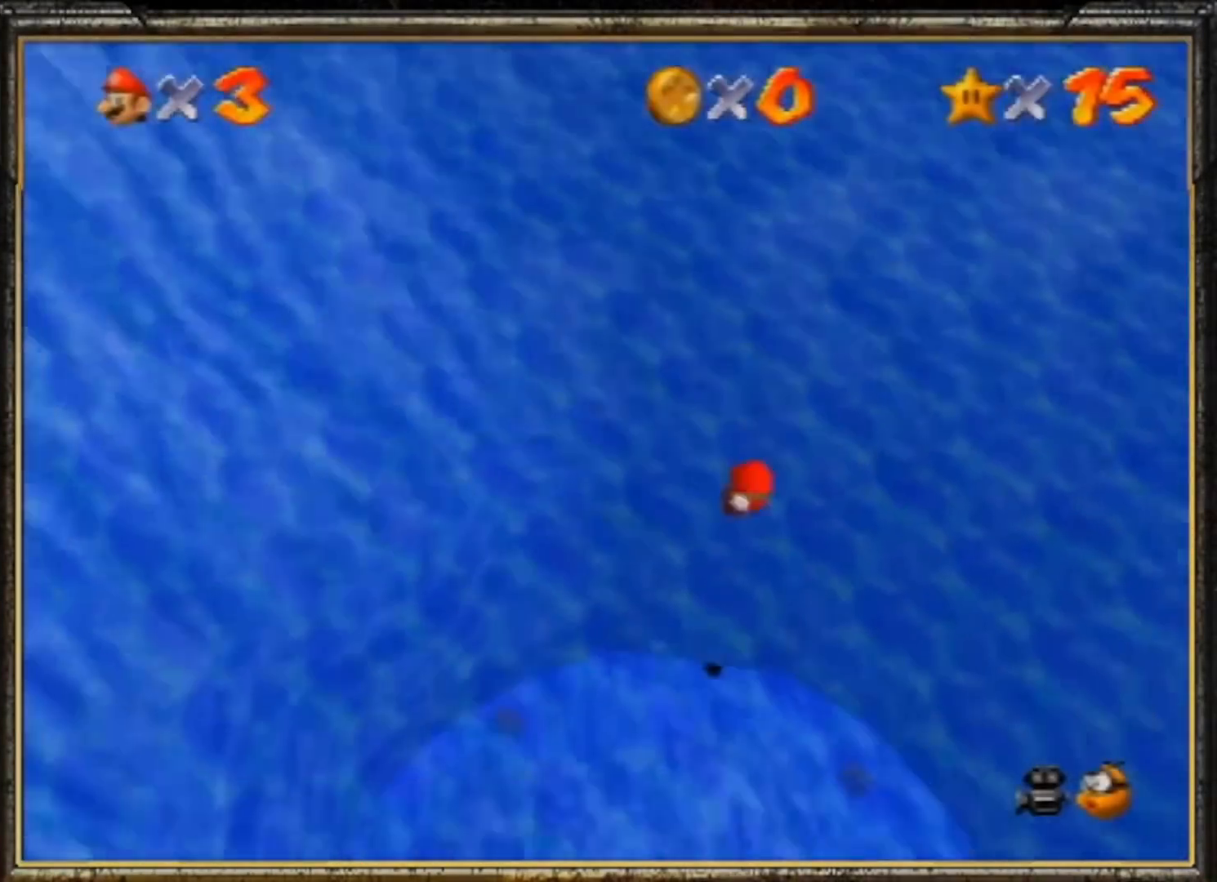
{"buttons": [], "left_stick": "center", "events": [[33, "A", "up"], [167, "A", "down"], [233, "A", "up"], [367, "A", "down"], [500, "A", "up"]]}
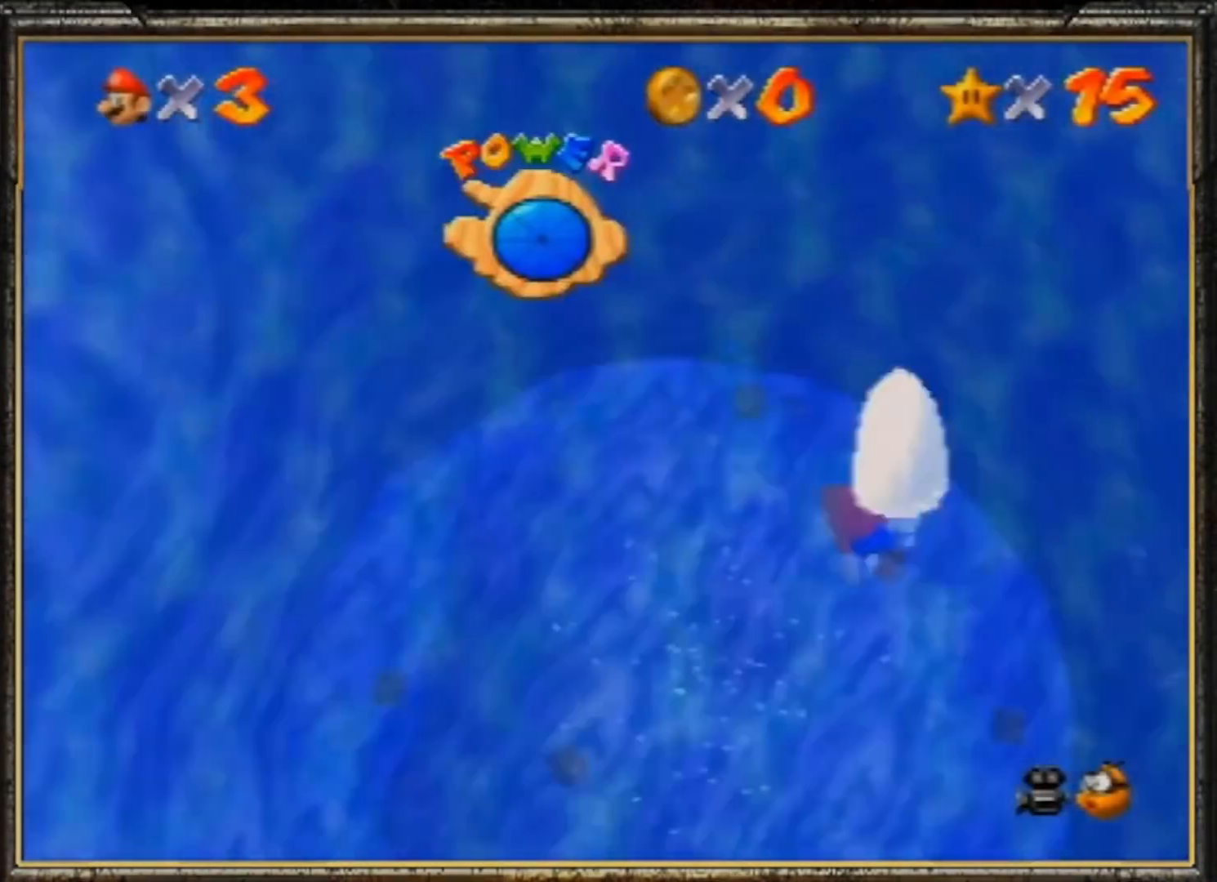
{"buttons": ["A"], "left_stick": "up-left", "events": [[133, "A", "down"], [267, "A", "up"], [267, "left_stick", "up-left"], [300, "A", "down"], [400, "A", "up"], [433, "A", "down"]]}
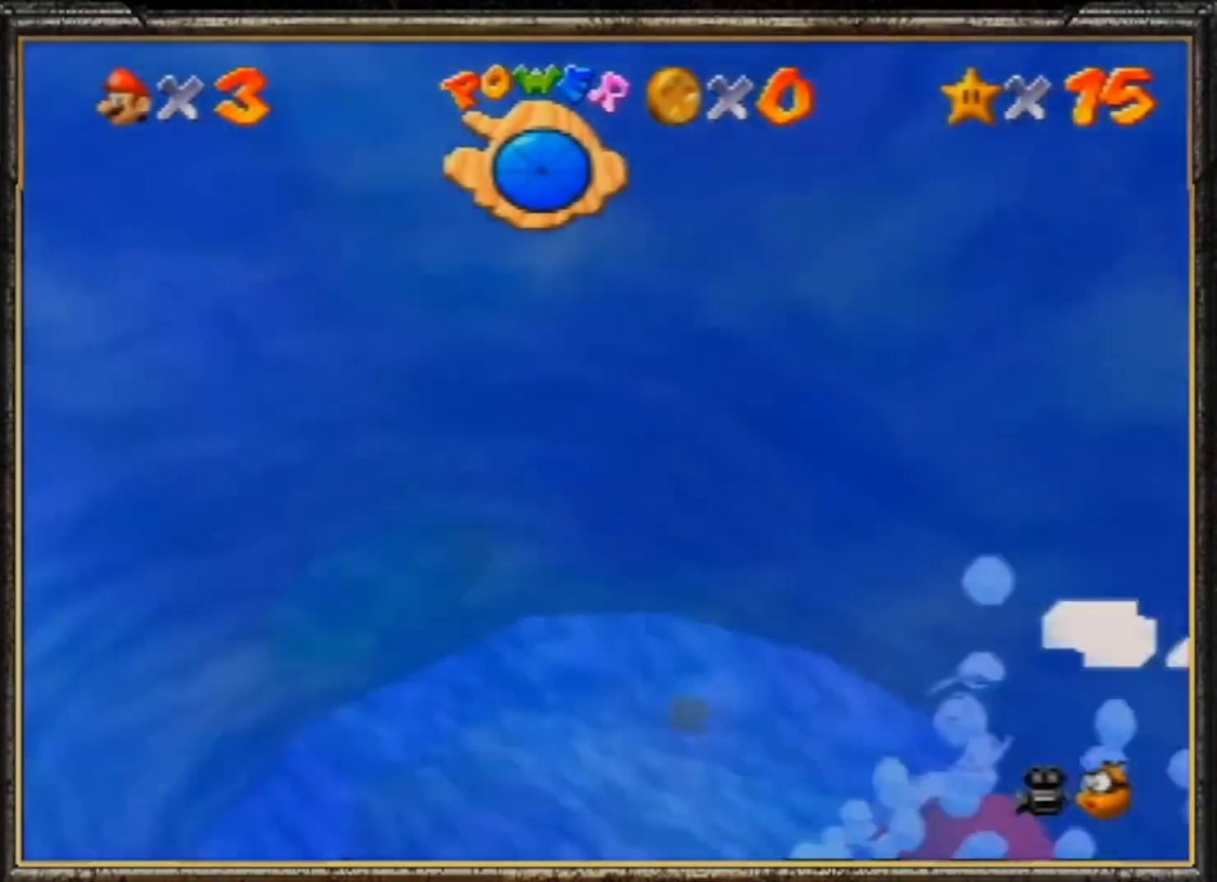
{"buttons": ["A"], "left_stick": "up", "events": [[267, "A", "up"], [333, "A", "down"], [333, "left_stick", "up"], [433, "A", "up"], [467, "A", "down"]]}
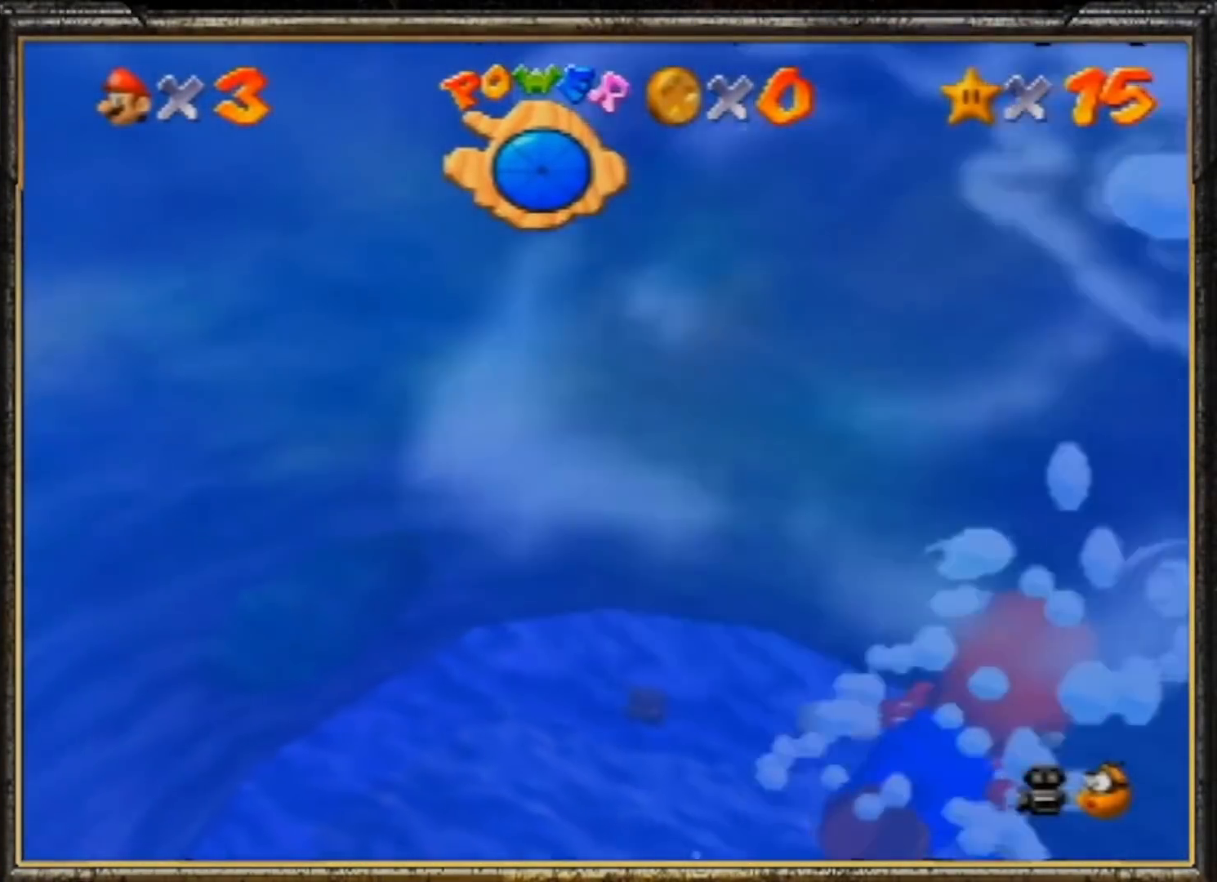
{"buttons": ["A"], "left_stick": "up-left", "events": [[33, "left_stick", "up-left"], [100, "A", "up"], [467, "A", "down"]]}
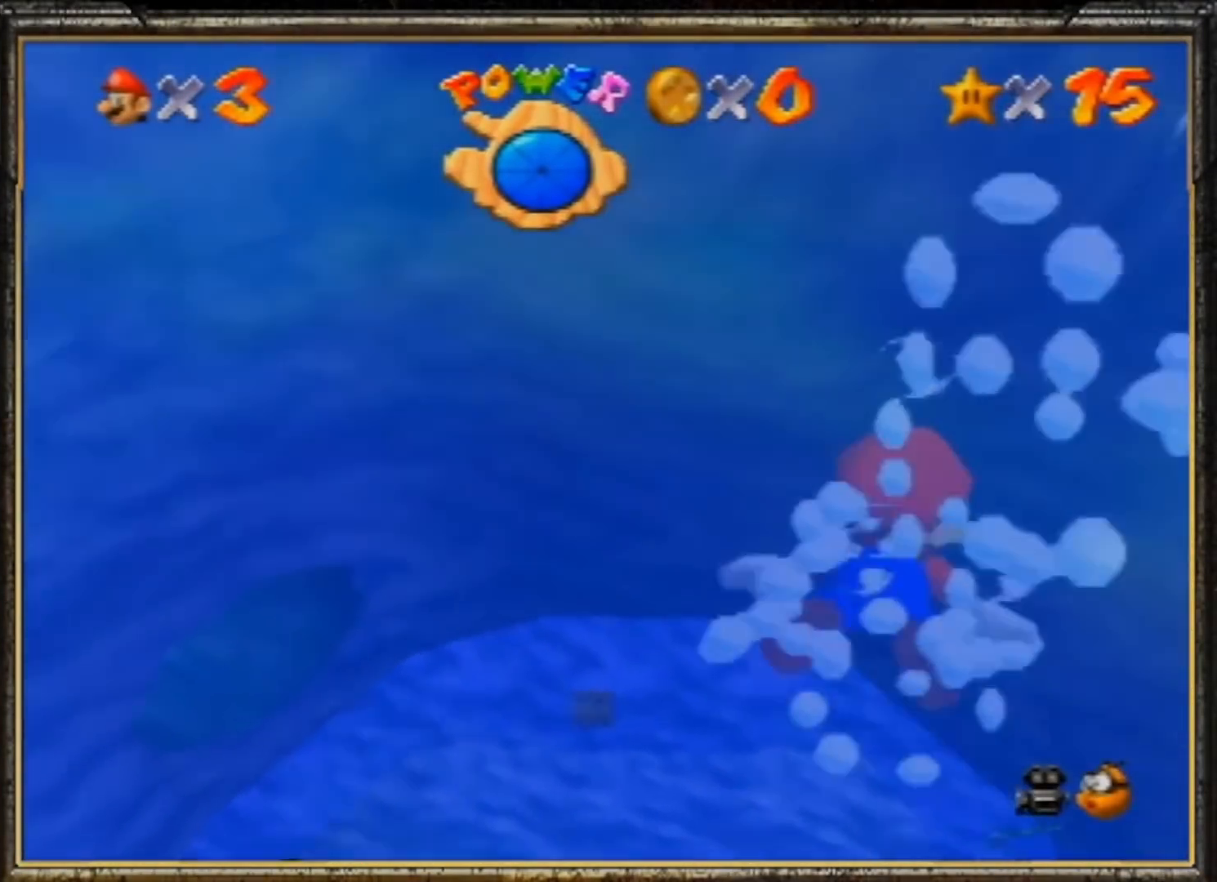
{"buttons": [], "left_stick": "up-left", "events": [[33, "A", "up"], [367, "A", "down"], [467, "A", "up"]]}
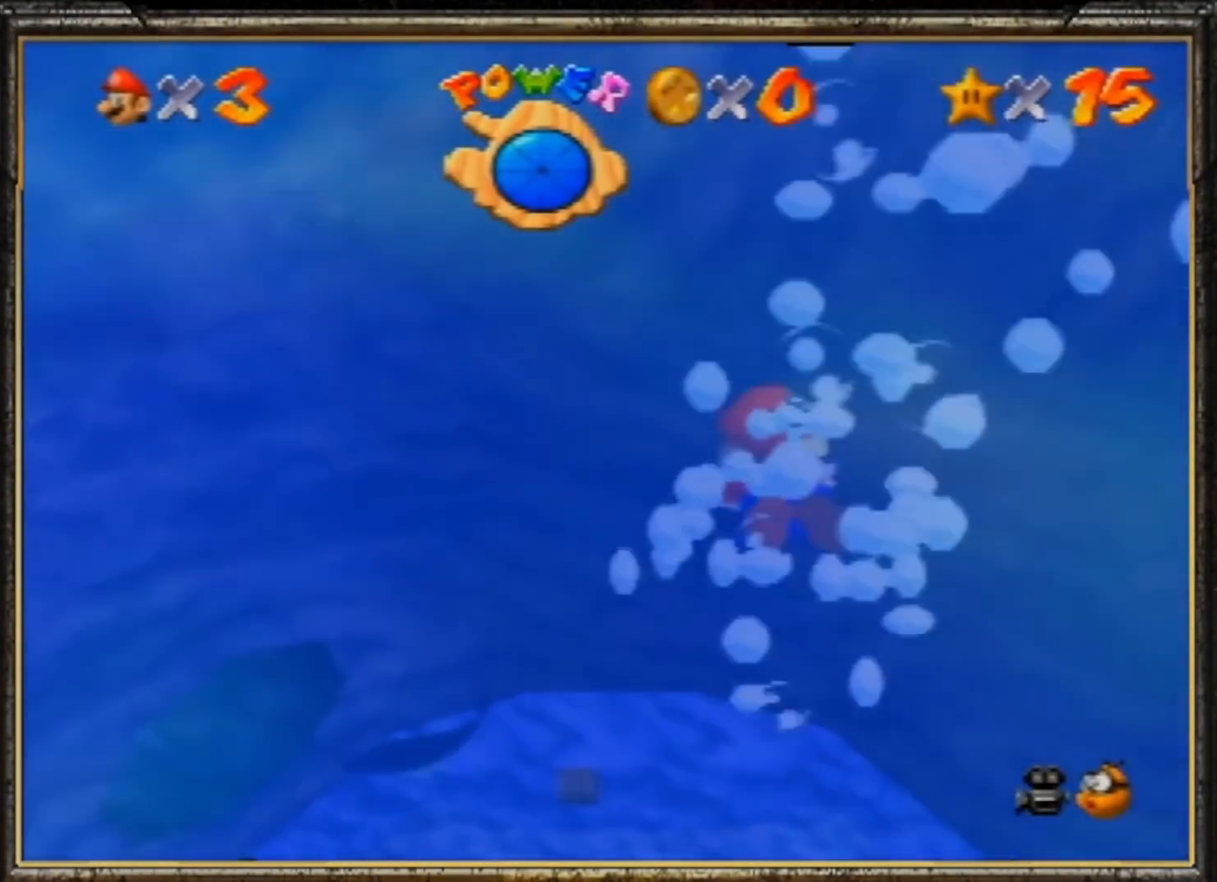
{"buttons": ["A"], "left_stick": "up-left", "events": [[467, "A", "down"]]}
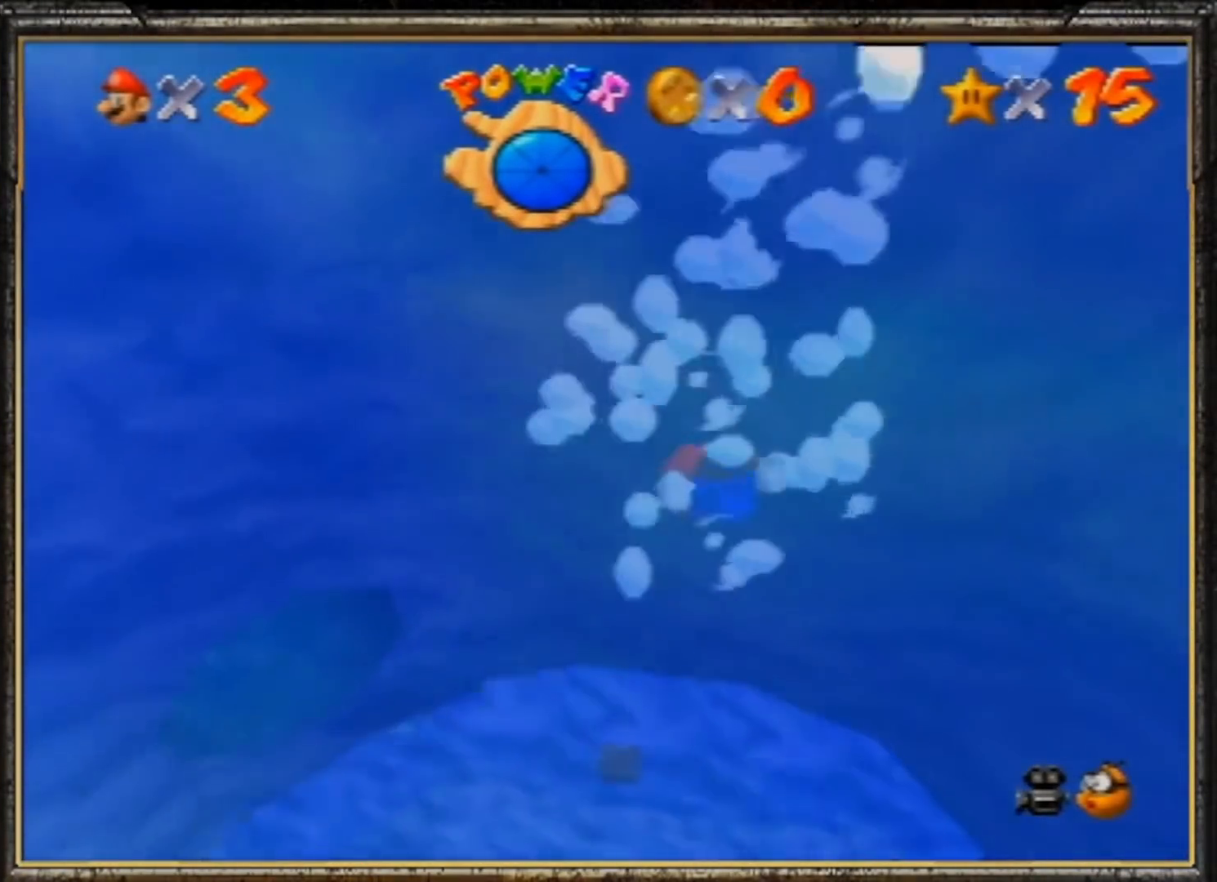
{"buttons": [], "left_stick": "up-left", "events": [[133, "A", "up"]]}
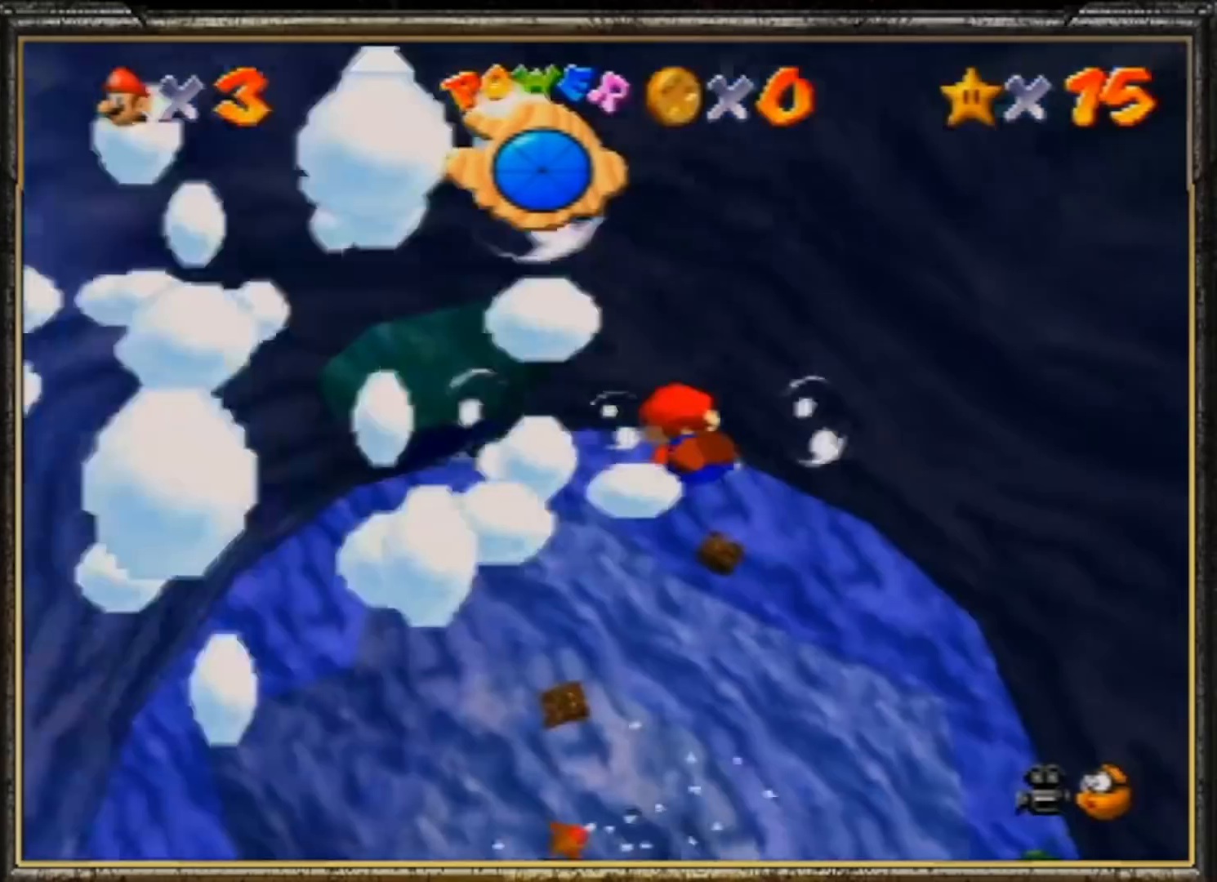
{"buttons": [], "left_stick": "up", "events": [[67, "A", "down"], [367, "A", "up"], [400, "left_stick", "up"]]}
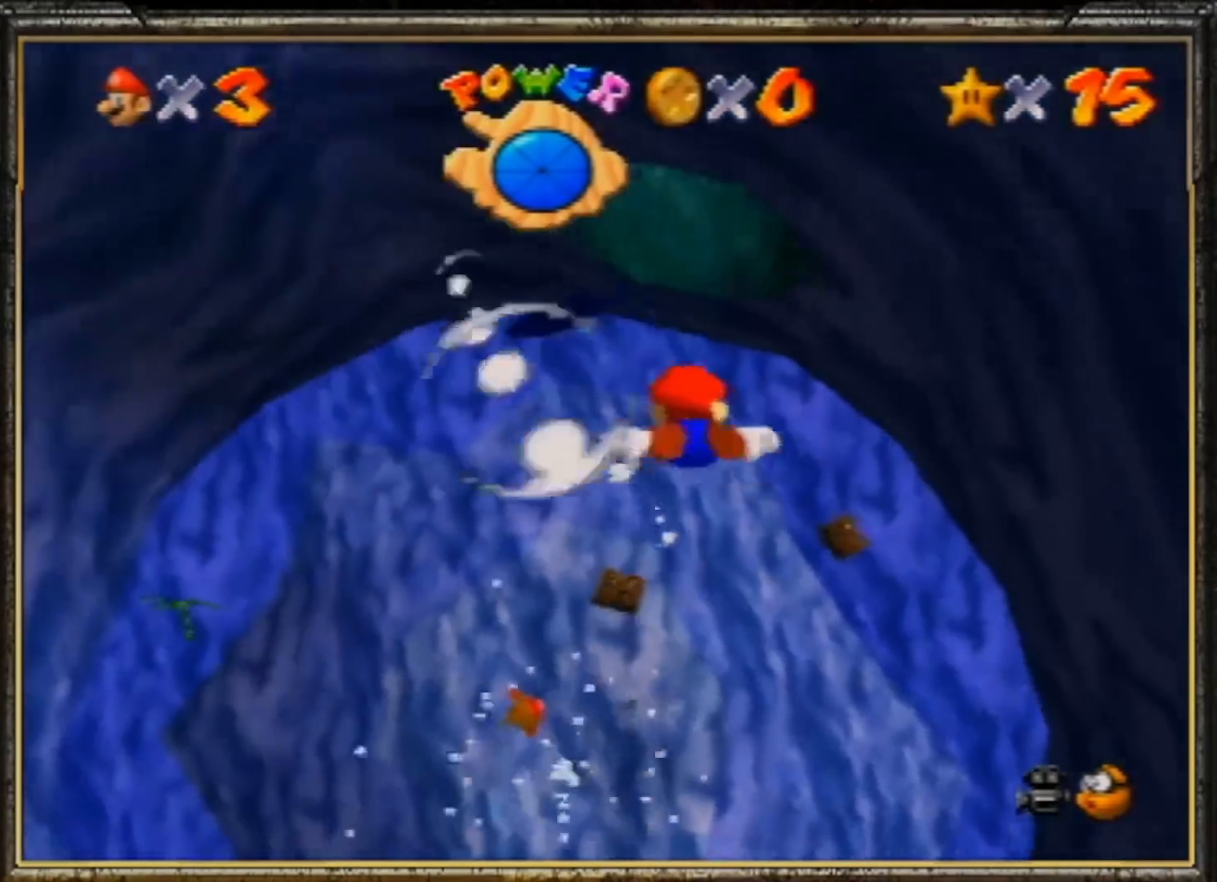
{"buttons": [], "left_stick": "up", "events": [[267, "A", "down"], [433, "A", "up"]]}
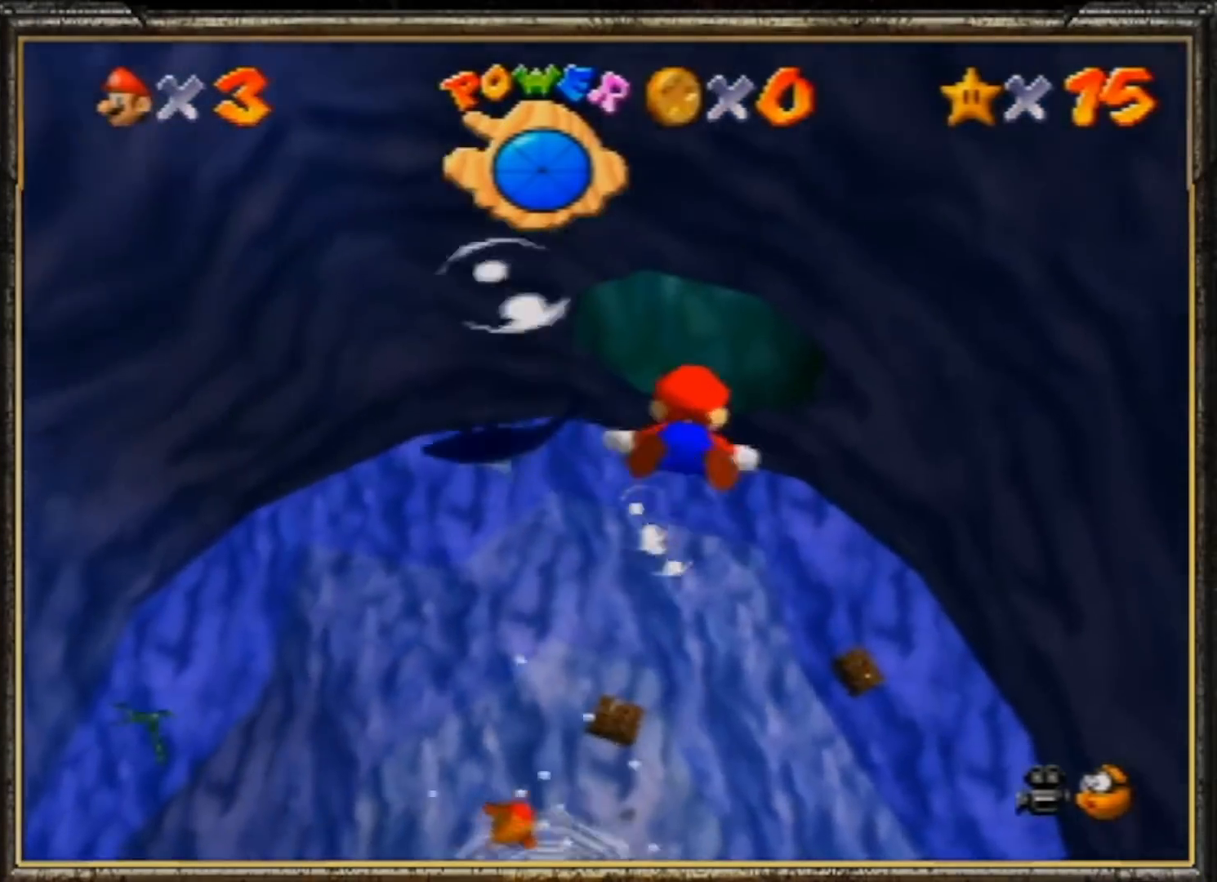
{"buttons": ["A"], "left_stick": "up", "events": [[400, "A", "down"]]}
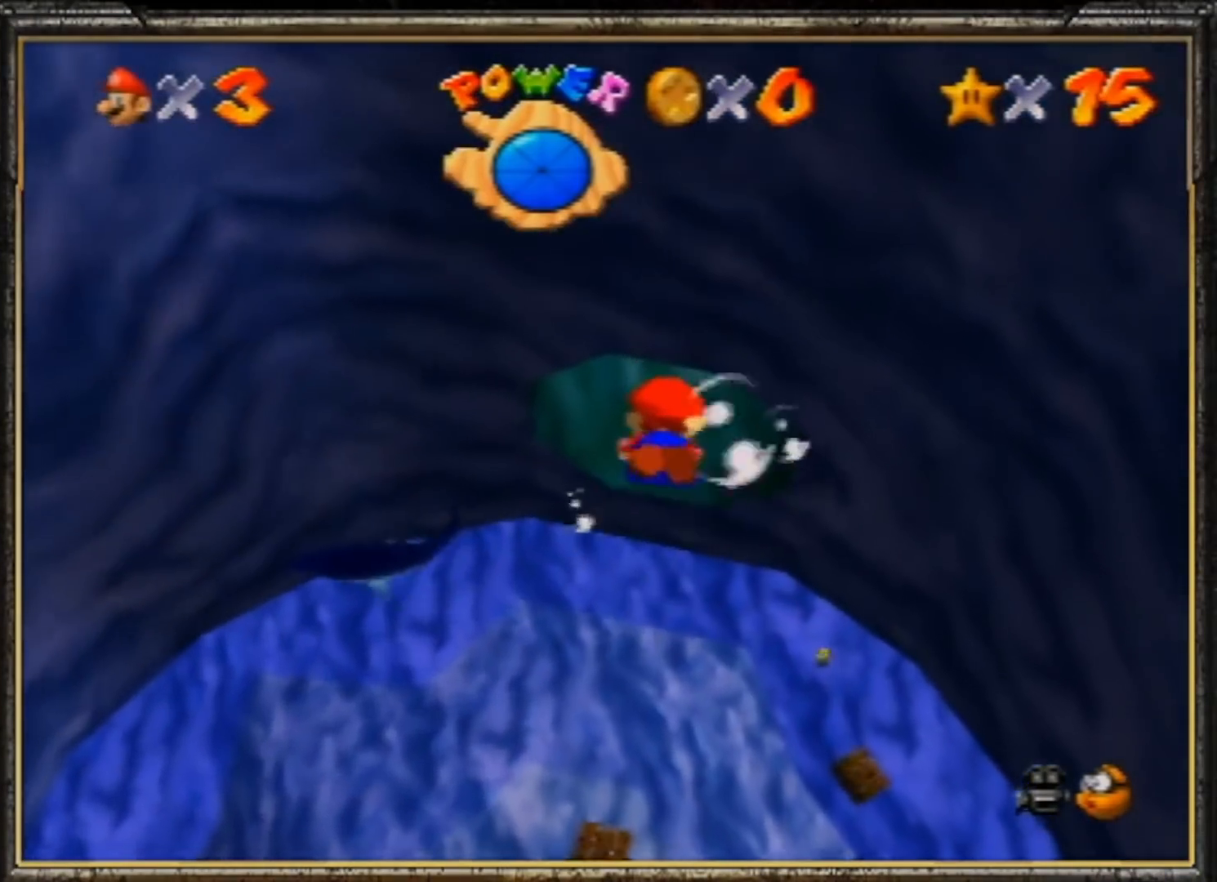
{"buttons": [], "left_stick": "up", "events": [[167, "A", "up"]]}
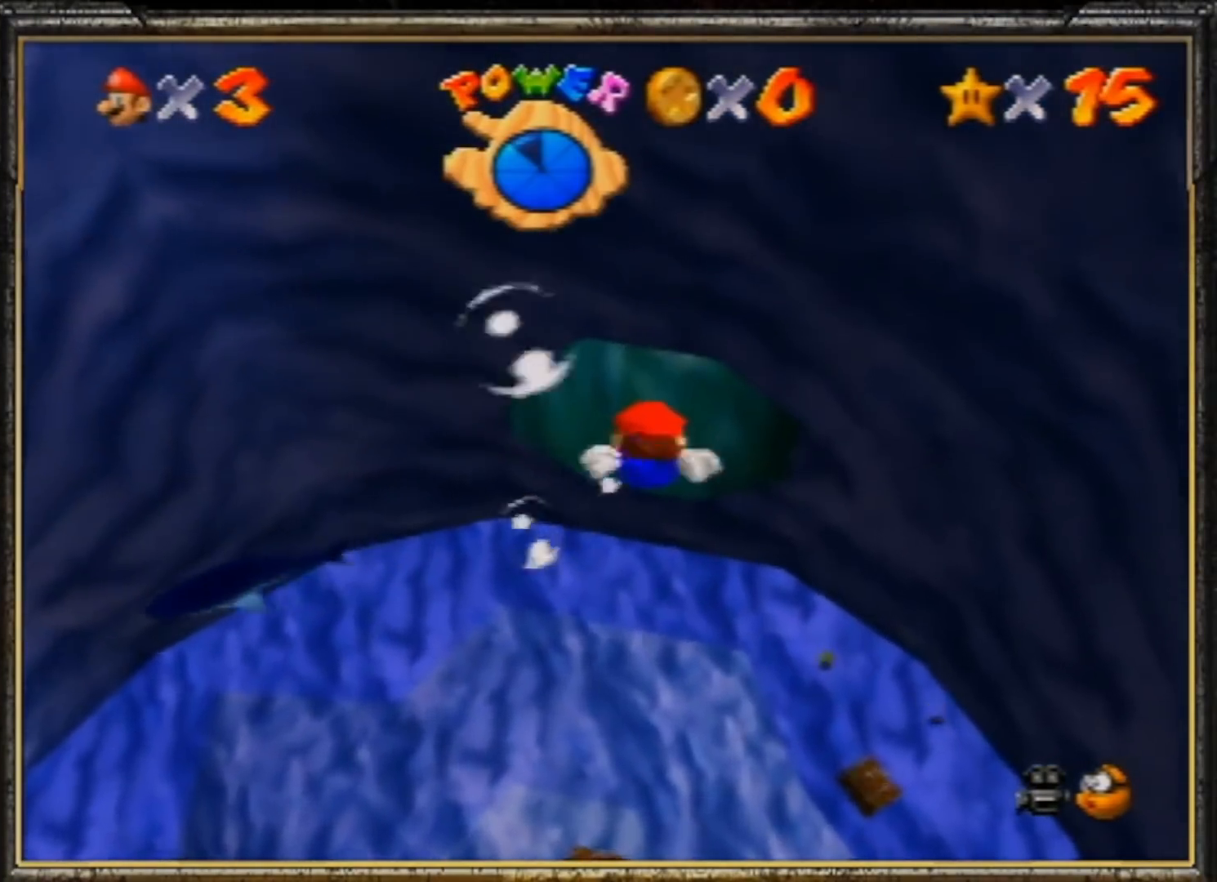
{"buttons": [], "left_stick": "up", "events": [[133, "A", "down"], [333, "A", "up"]]}
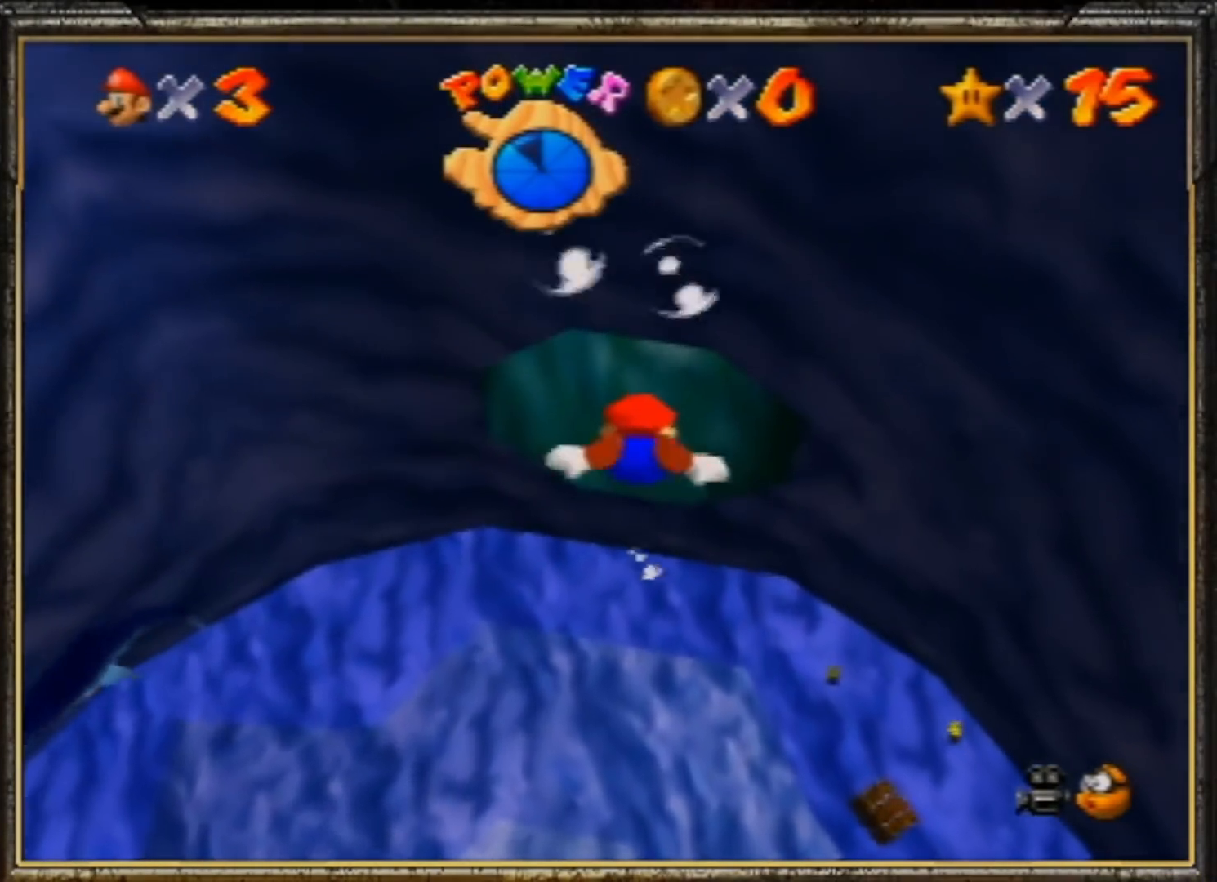
{"buttons": [], "left_stick": "up", "events": [[267, "A", "down"], [467, "A", "up"]]}
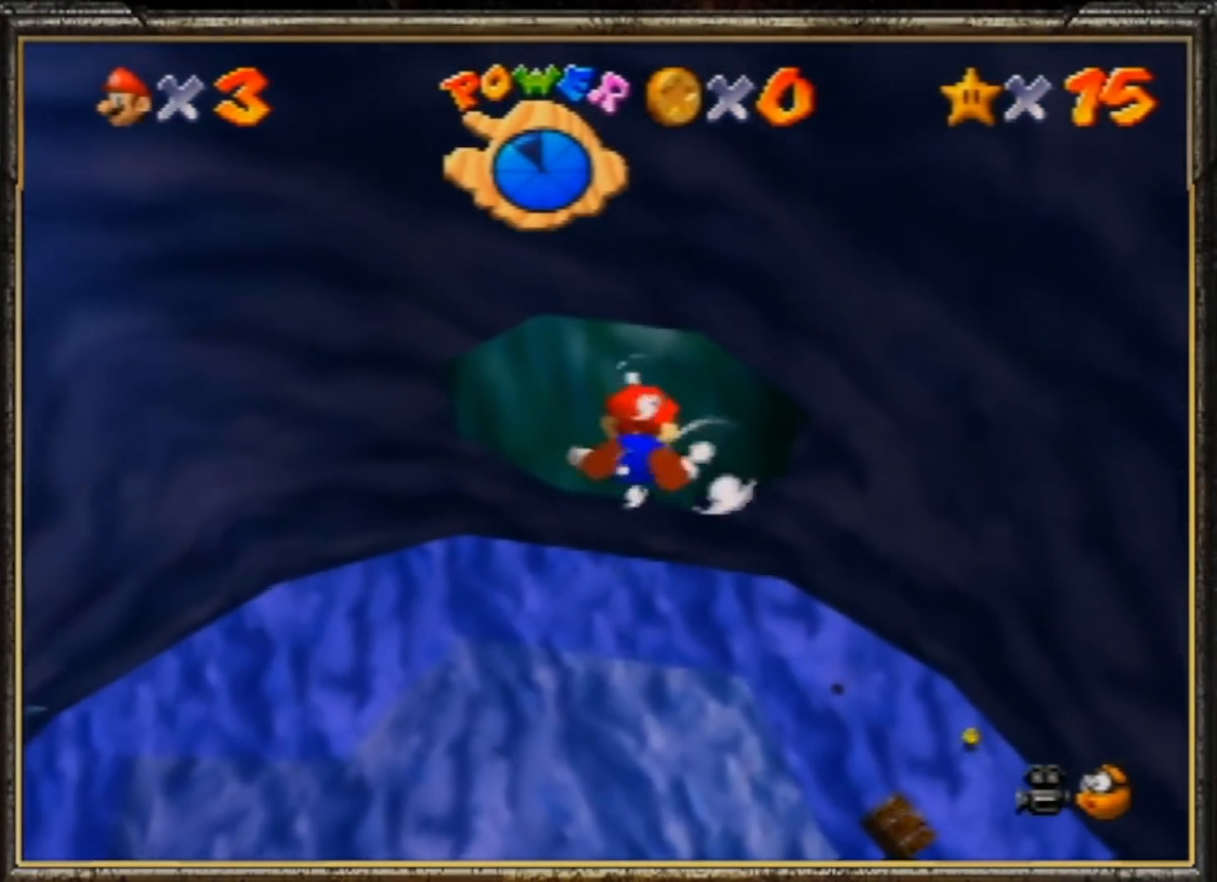
{"buttons": ["A"], "left_stick": "up", "events": [[367, "A", "down"]]}